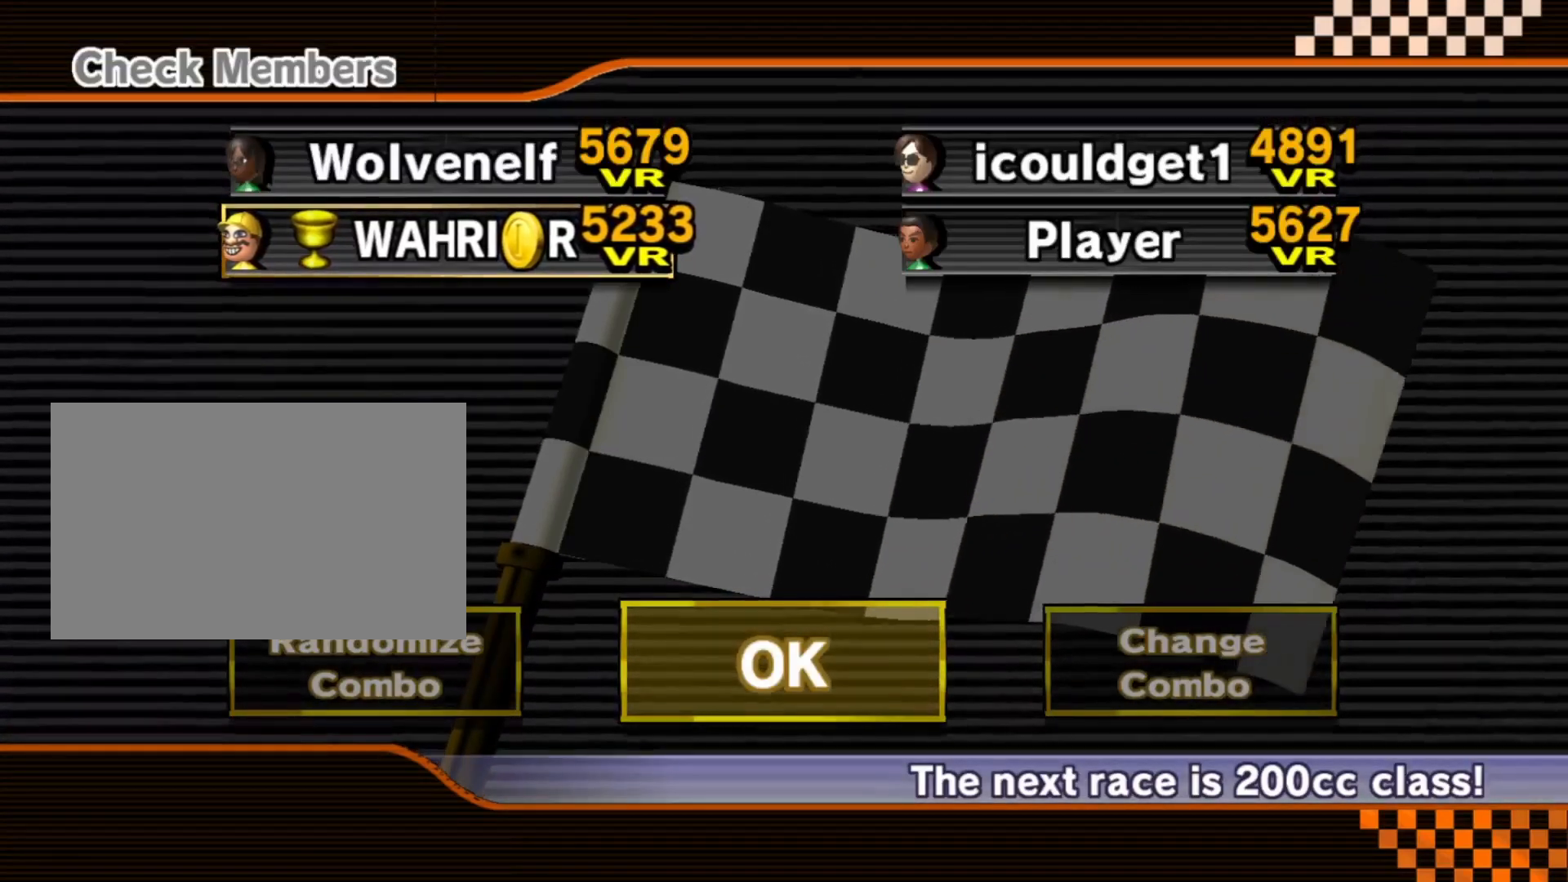
Gameplay with a controller (Nintendo layout); each line is a JSON object with the inputs held at the frame after it (dt_ms = milliseconds from this image to that frame). "events" lists button and stick changes between this image and that frame as [ms after this image, input, new state], when the widget could be followed in between. Not read: L3 R3.
{"dt_ms": 500, "buttons": [], "left_stick": "center", "events": [[417, "A", "down"], [467, "A", "up"]]}
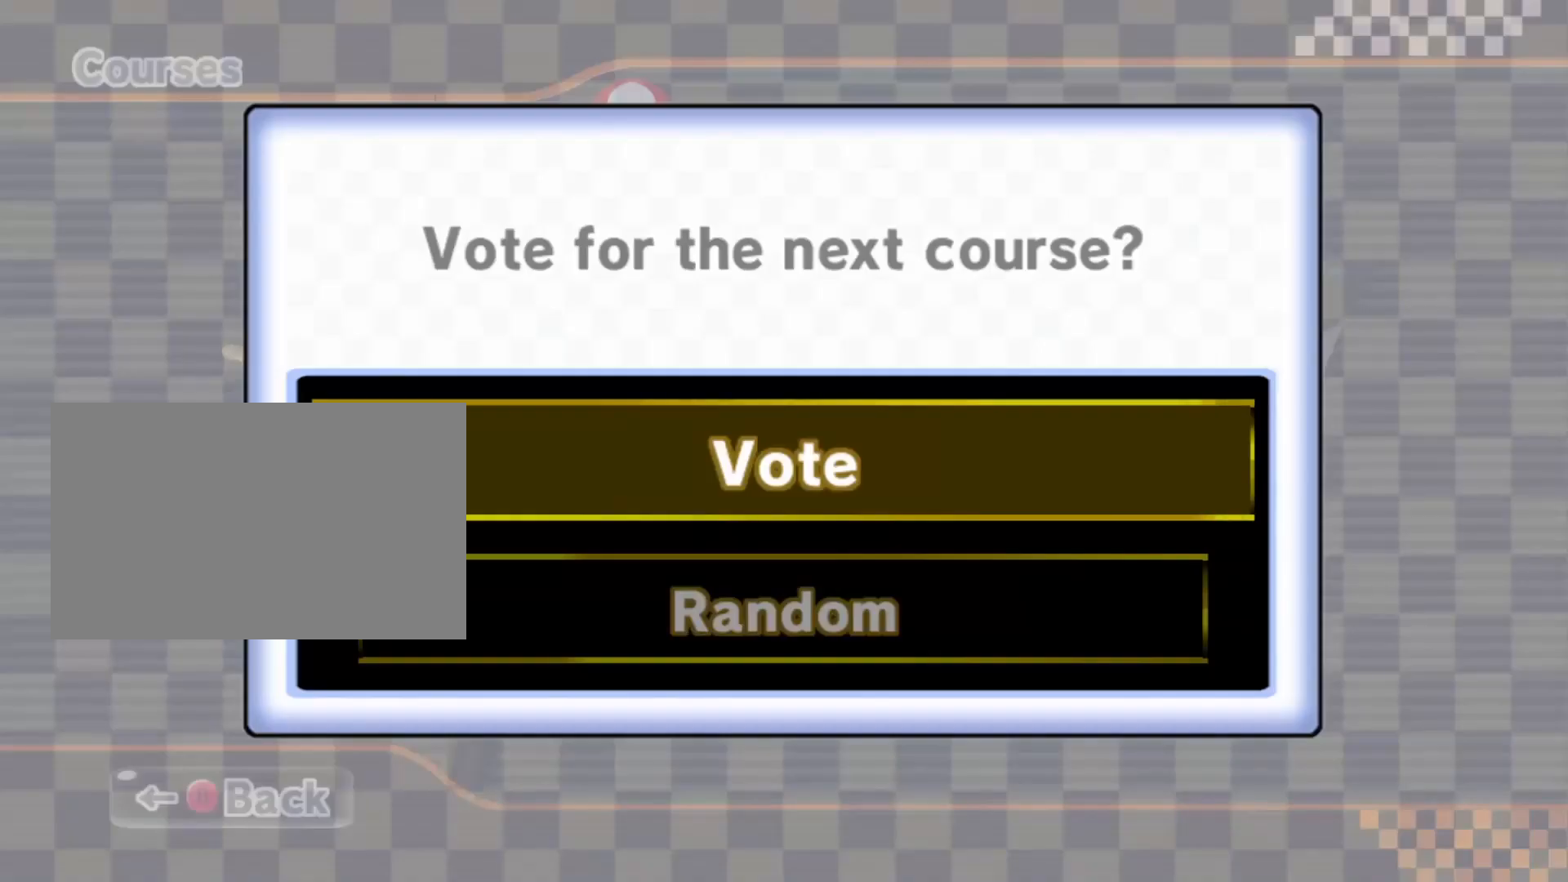
{"dt_ms": 500, "buttons": [], "left_stick": "center", "events": []}
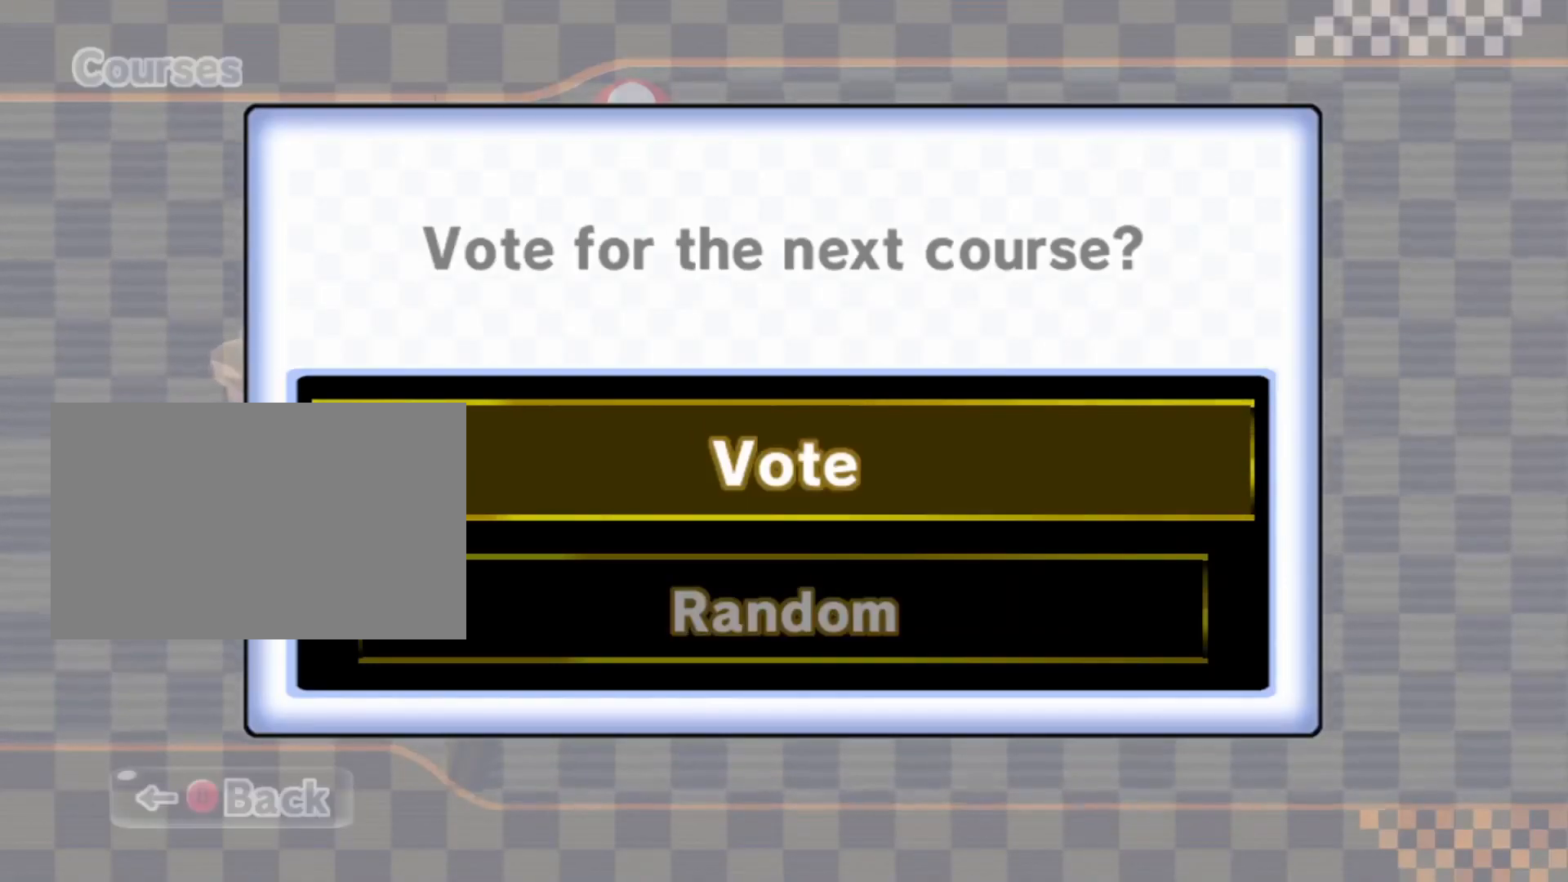
{"dt_ms": 500, "buttons": ["A"], "left_stick": "center", "events": [[467, "A", "down"]]}
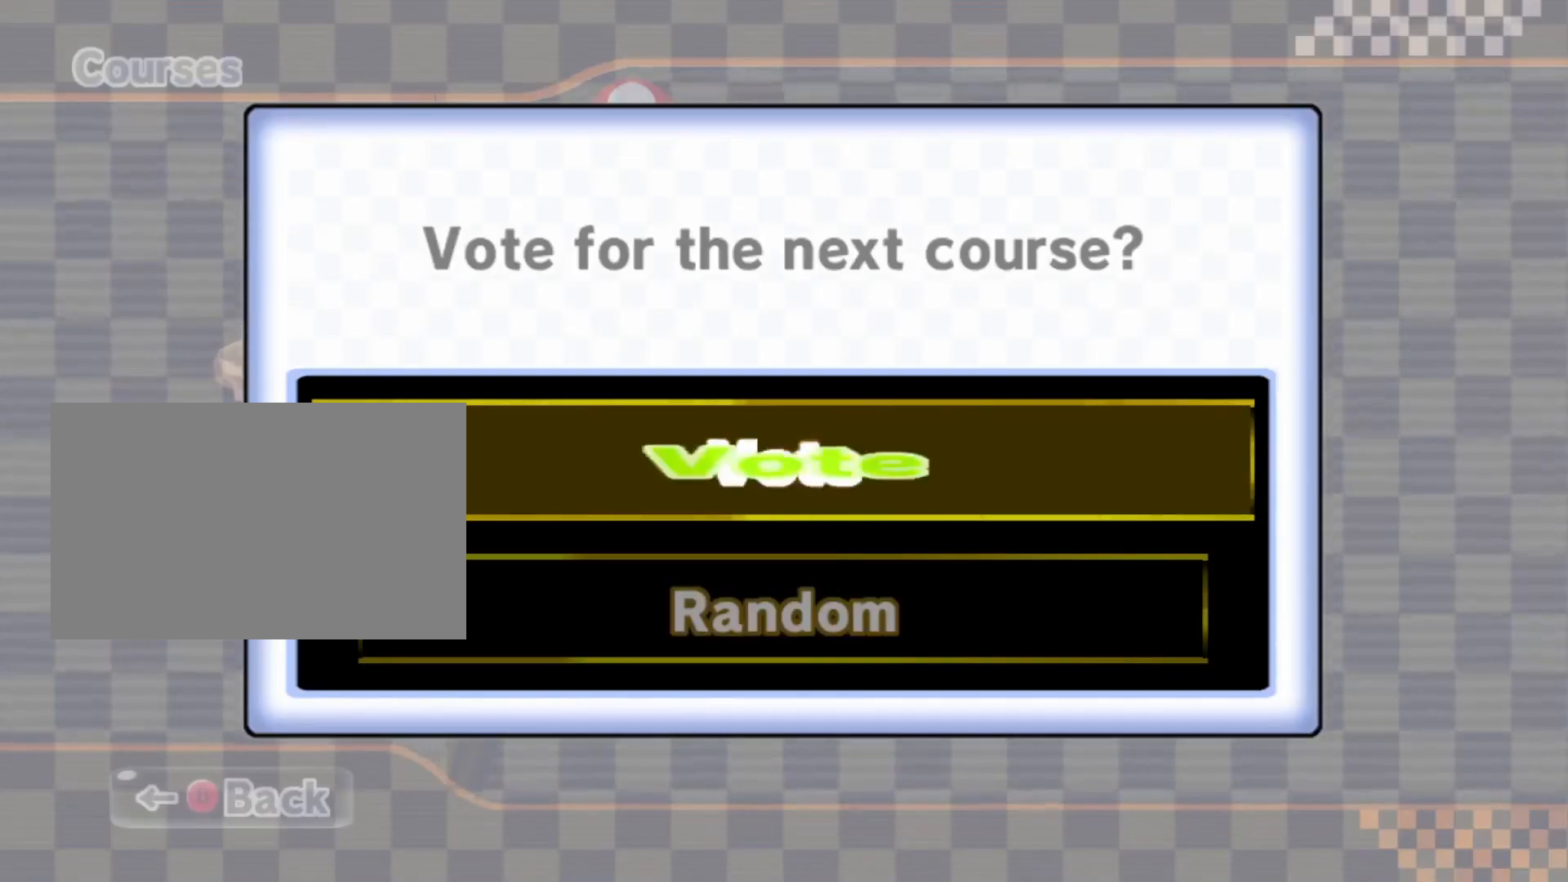
{"dt_ms": 500, "buttons": [], "left_stick": "center", "events": [[83, "A", "up"]]}
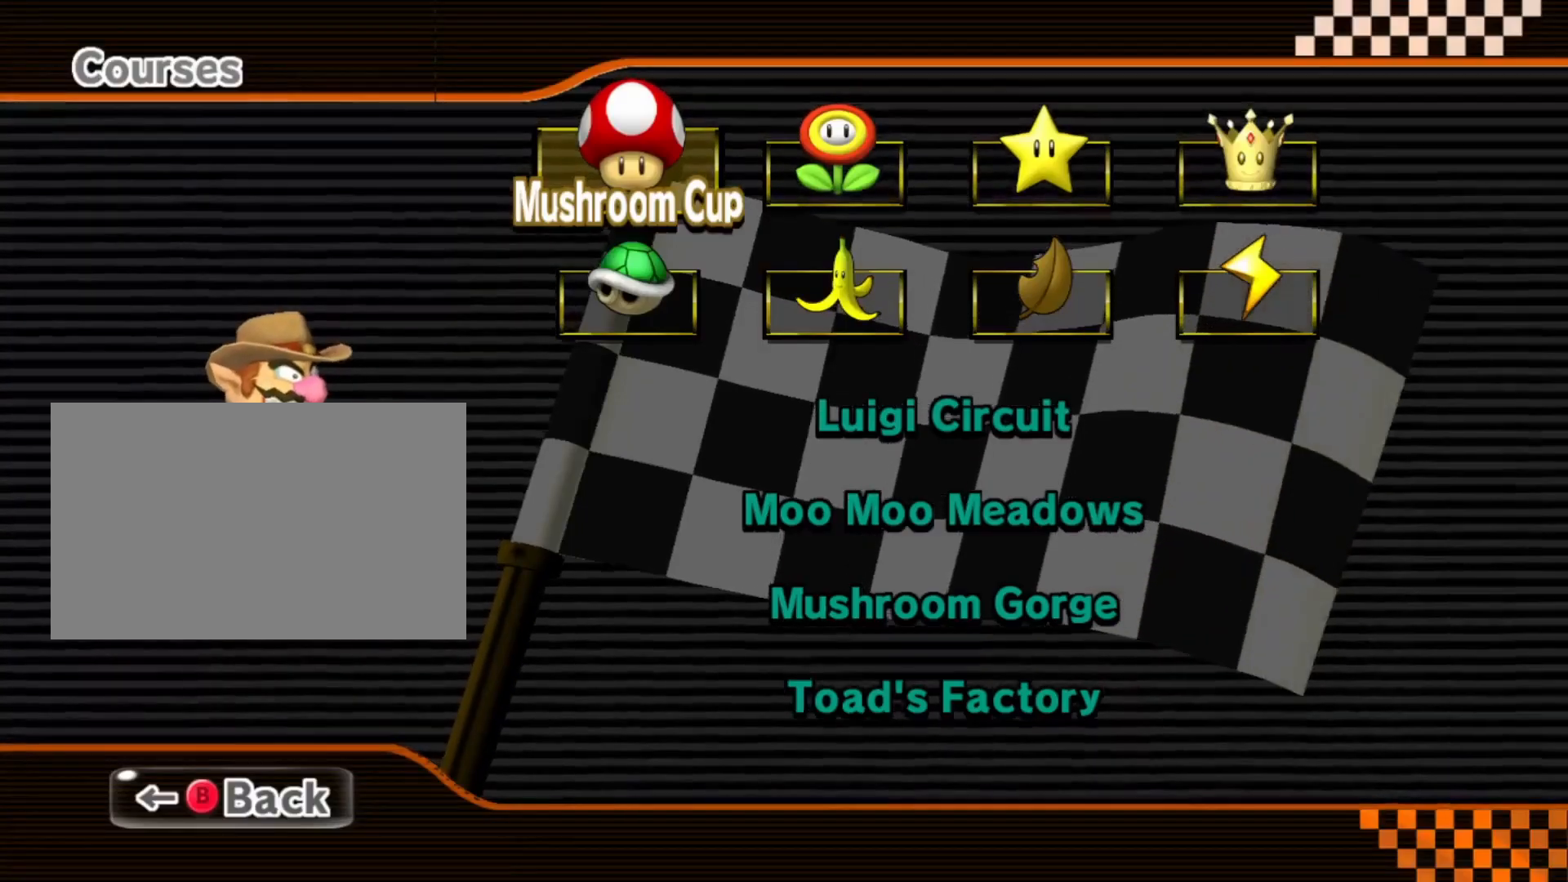
{"dt_ms": 500, "buttons": [], "left_stick": "center", "events": [[183, "left_stick", "down-right"], [350, "left_stick", "center"]]}
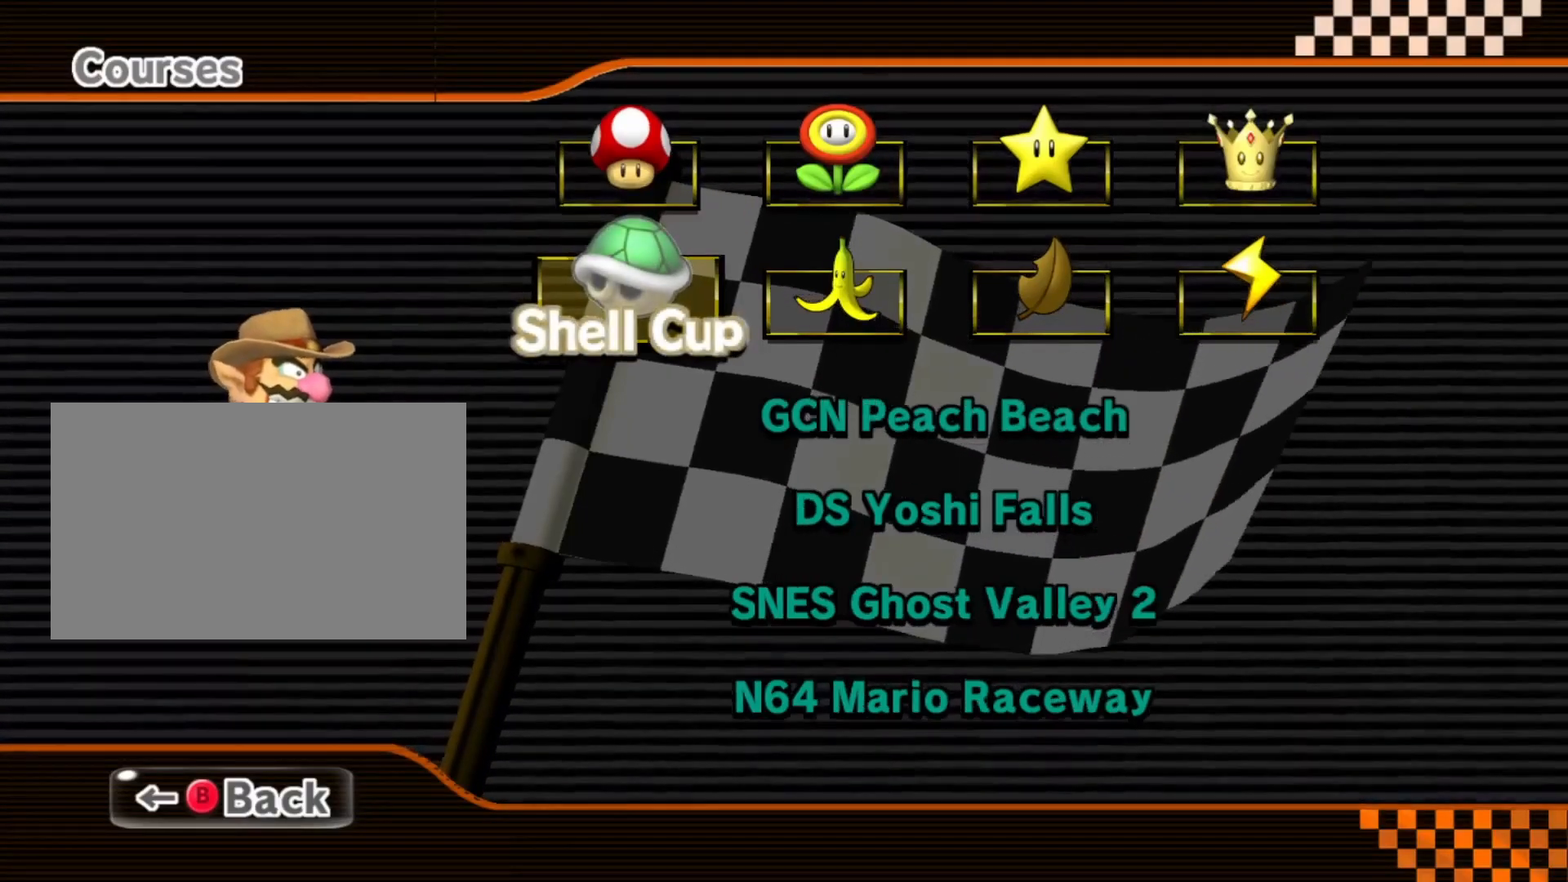
{"dt_ms": 1000, "buttons": [], "left_stick": "right", "events": [[117, "left_stick", "right"], [267, "left_stick", "center"], [367, "left_stick", "up-right"], [517, "left_stick", "center"], [933, "left_stick", "right"]]}
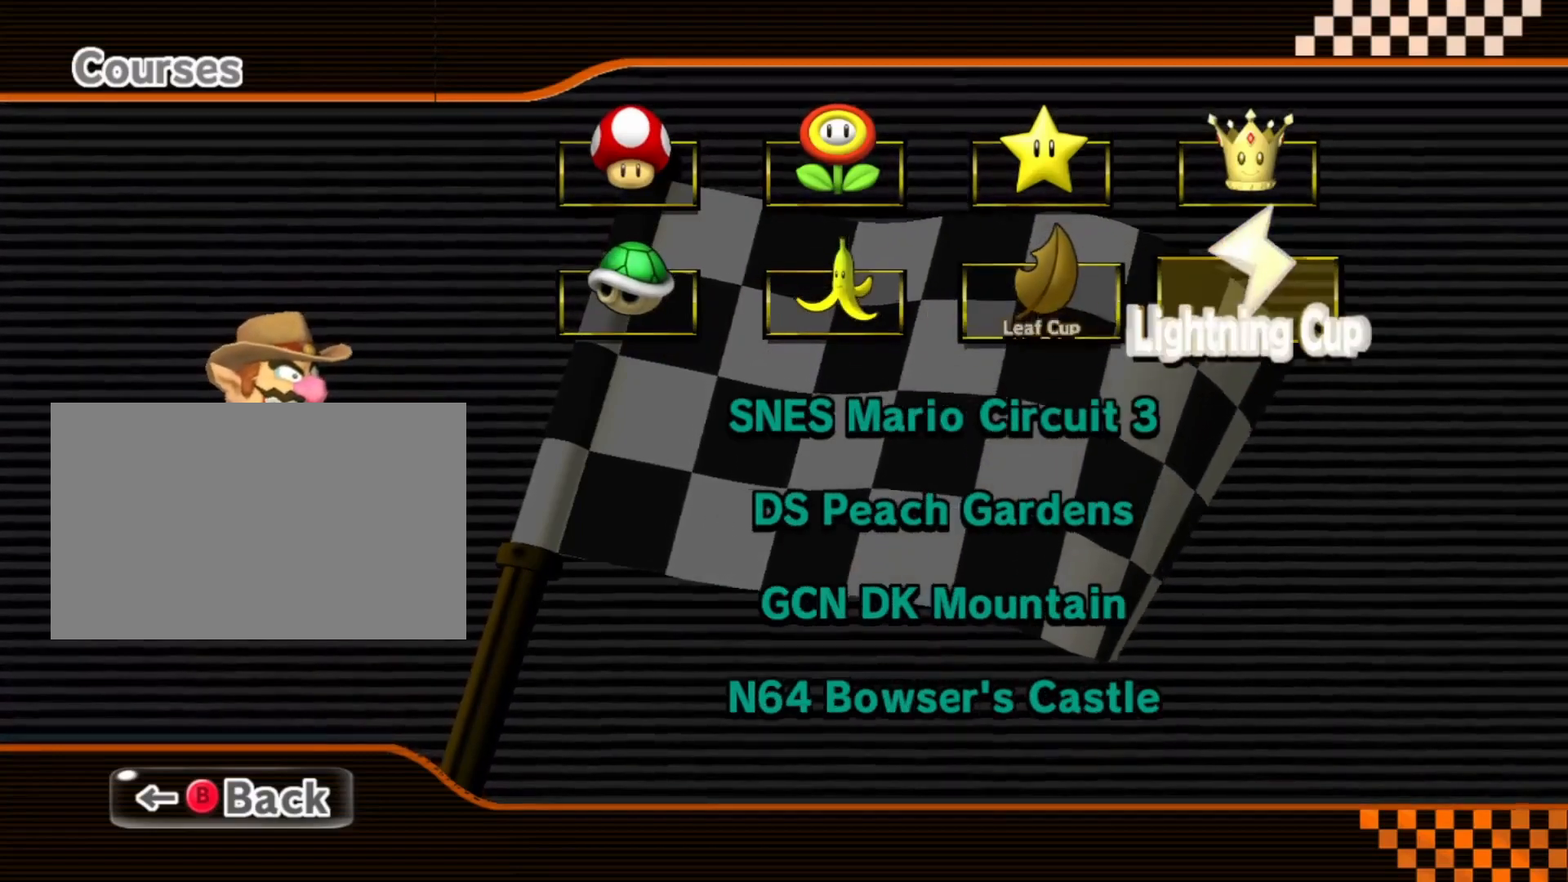
{"dt_ms": 500, "buttons": [], "left_stick": "center", "events": [[83, "left_stick", "center"]]}
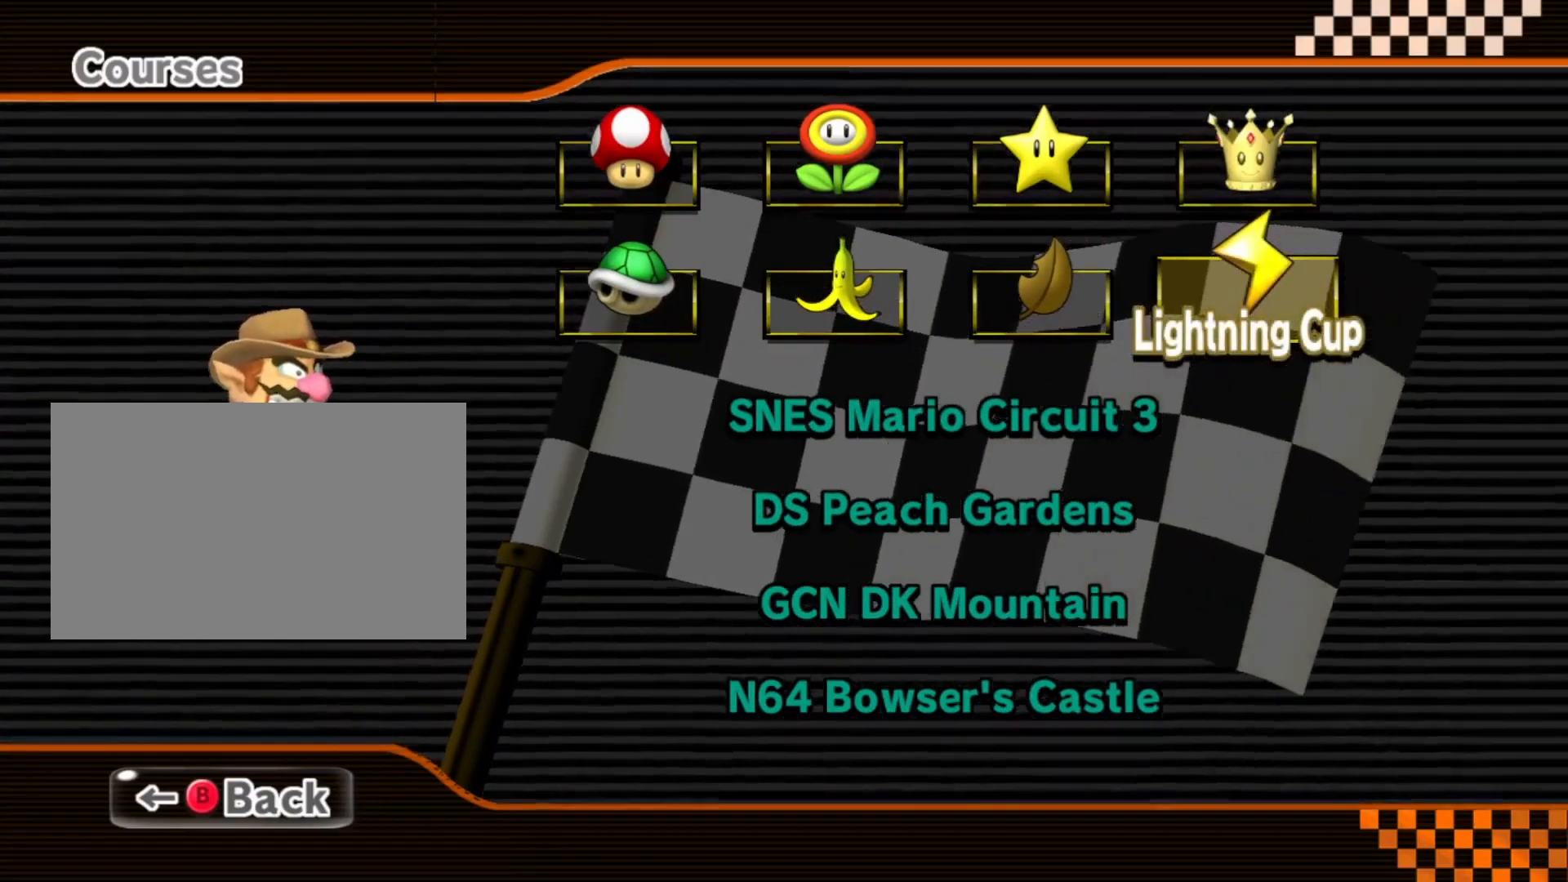
{"dt_ms": 500, "buttons": [], "left_stick": "center", "events": []}
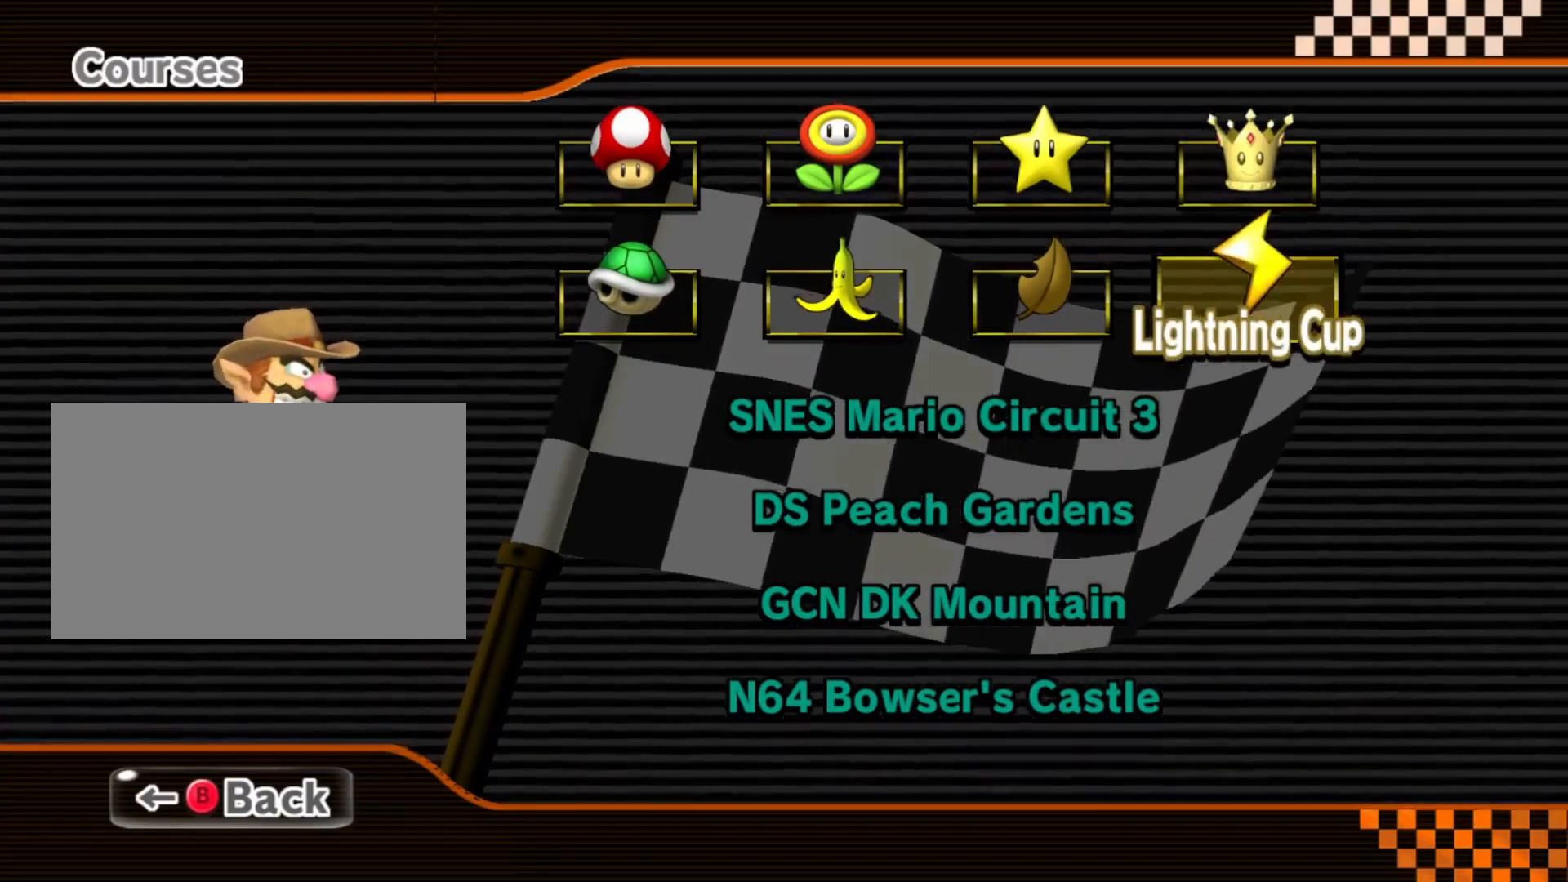
{"dt_ms": 500, "buttons": [], "left_stick": "center", "events": [[217, "left_stick", "left"], [400, "left_stick", "center"]]}
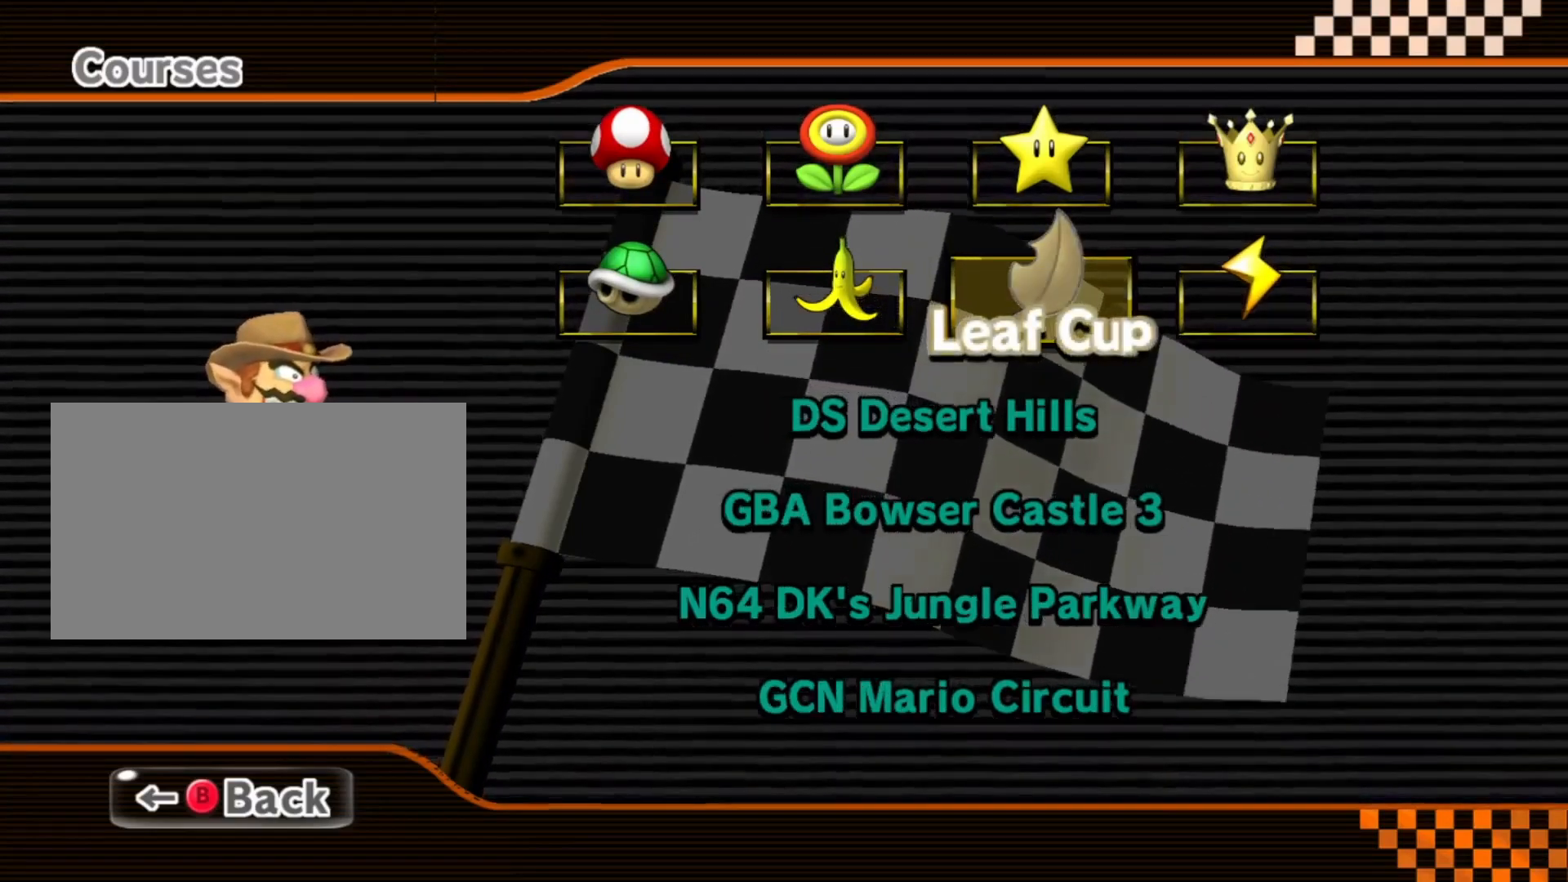
{"dt_ms": 500, "buttons": [], "left_stick": "center", "events": []}
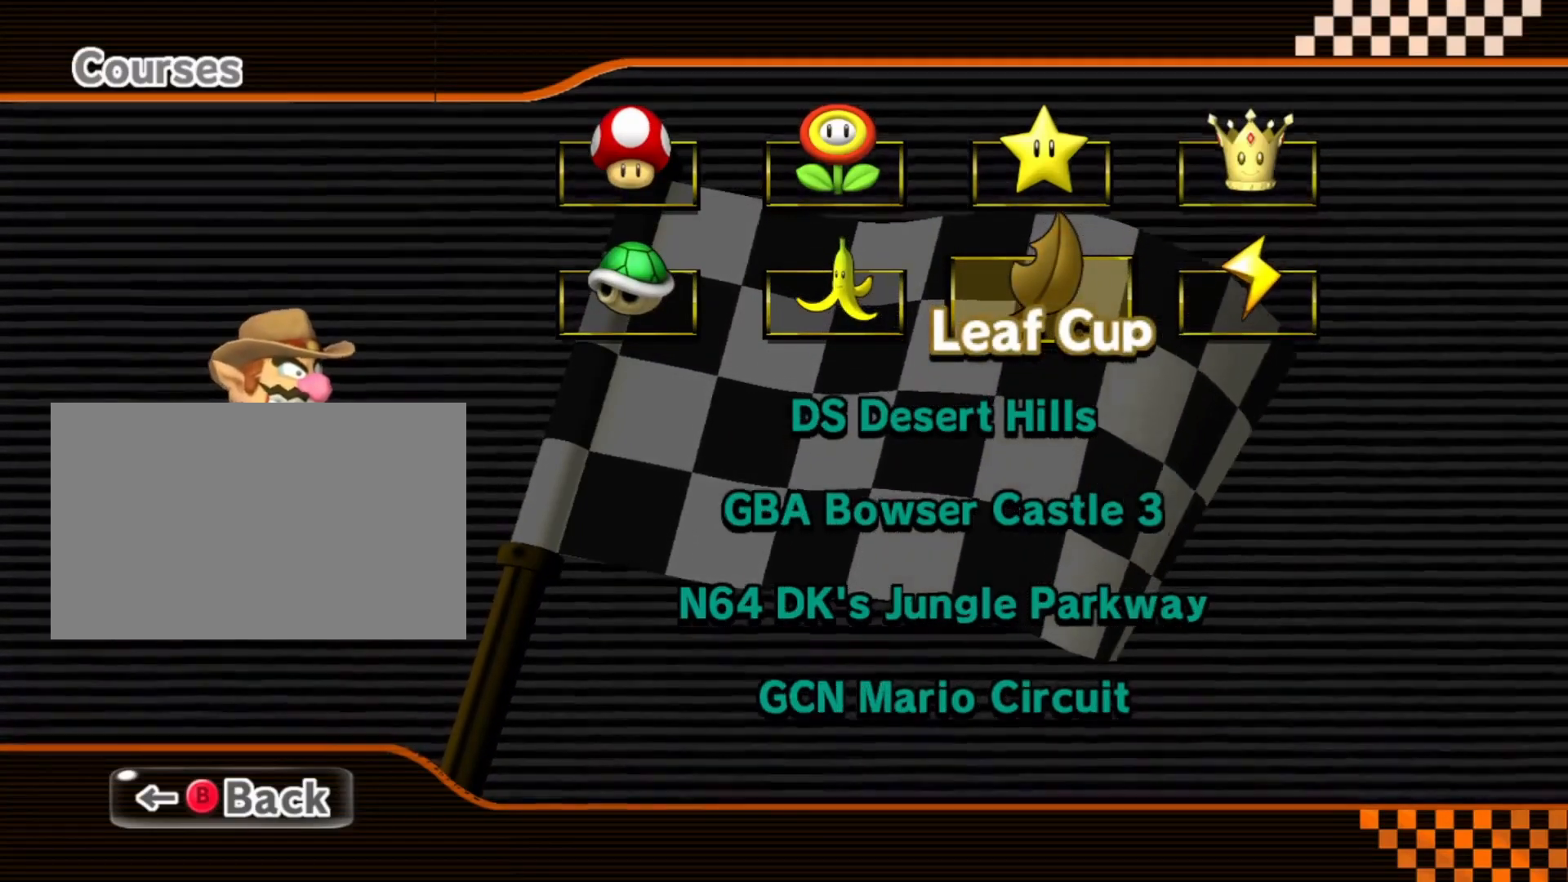
{"dt_ms": 500, "buttons": [], "left_stick": "center", "events": []}
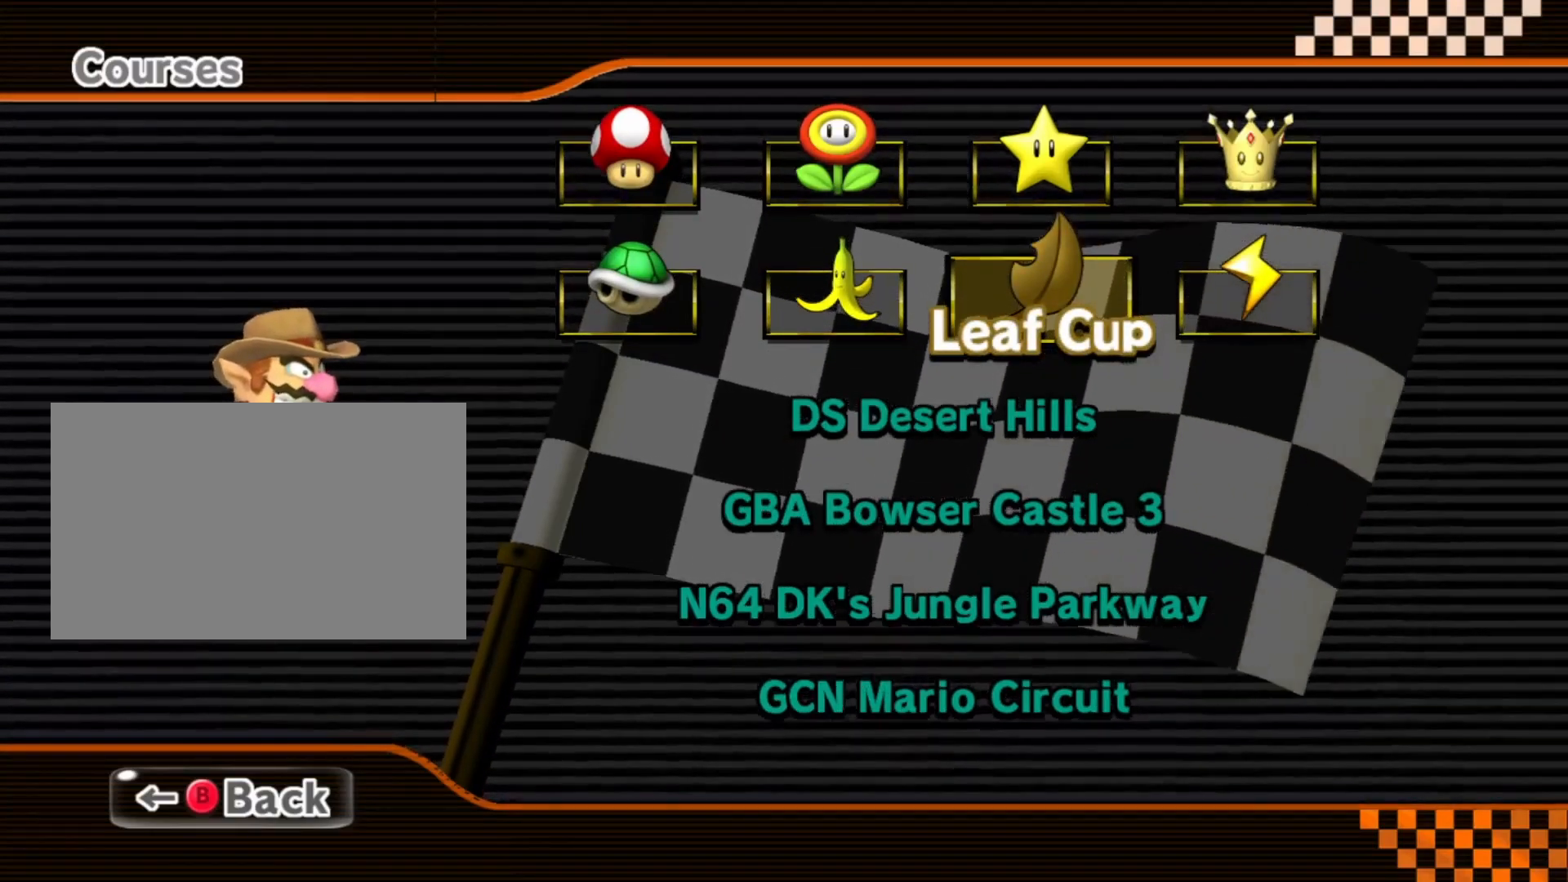
{"dt_ms": 500, "buttons": [], "left_stick": "center", "events": []}
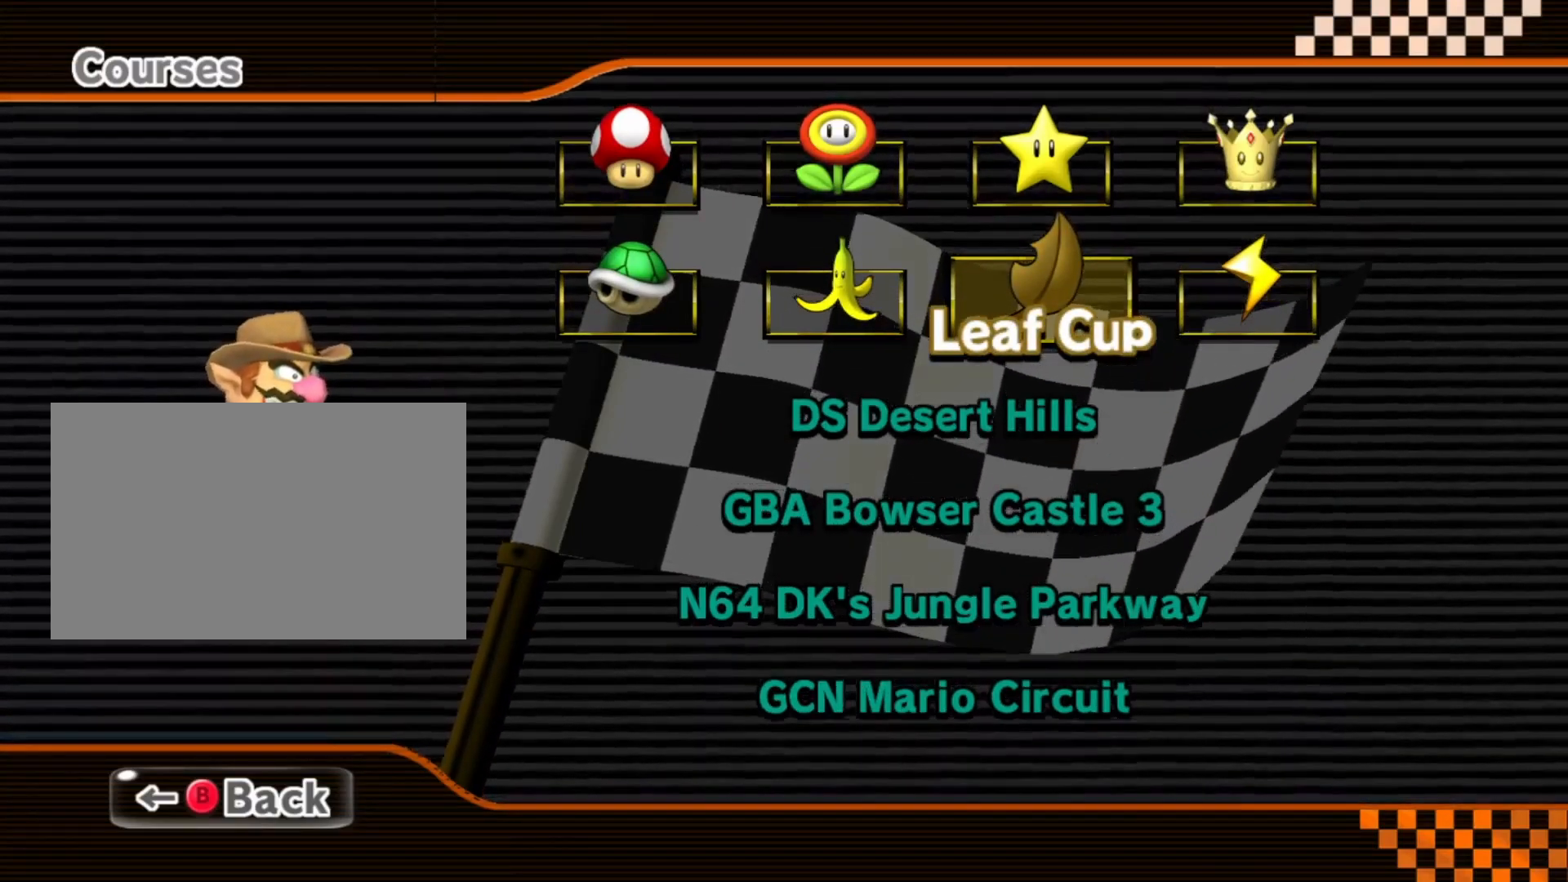
{"dt_ms": 500, "buttons": [], "left_stick": "left", "events": [[317, "left_stick", "down-left"], [367, "left_stick", "left"]]}
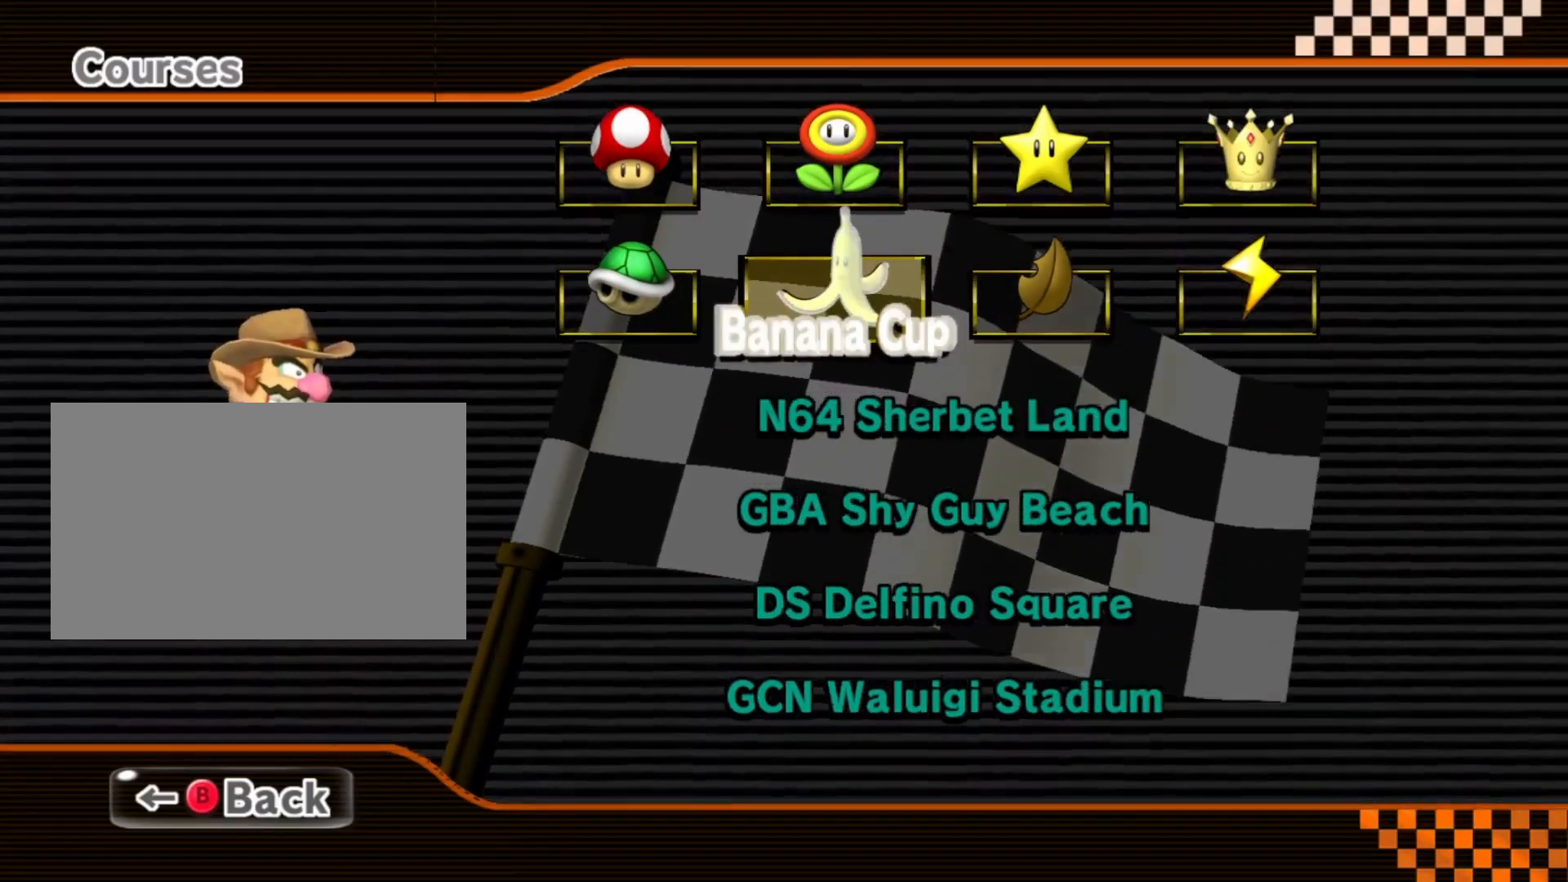
{"dt_ms": 500, "buttons": [], "left_stick": "center", "events": [[17, "left_stick", "center"]]}
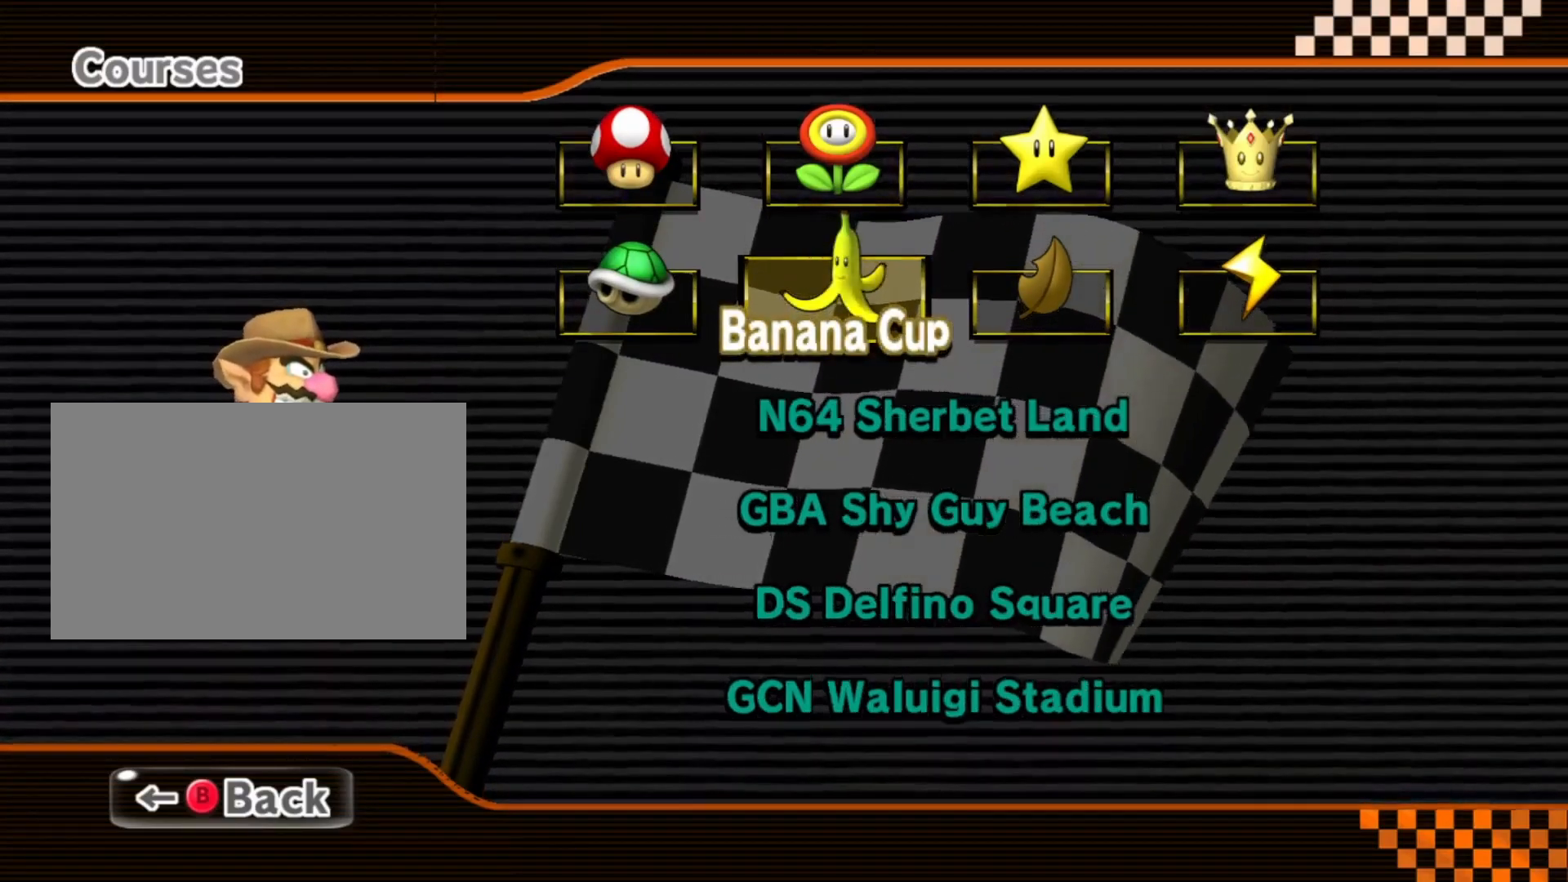
{"dt_ms": 500, "buttons": [], "left_stick": "center", "events": []}
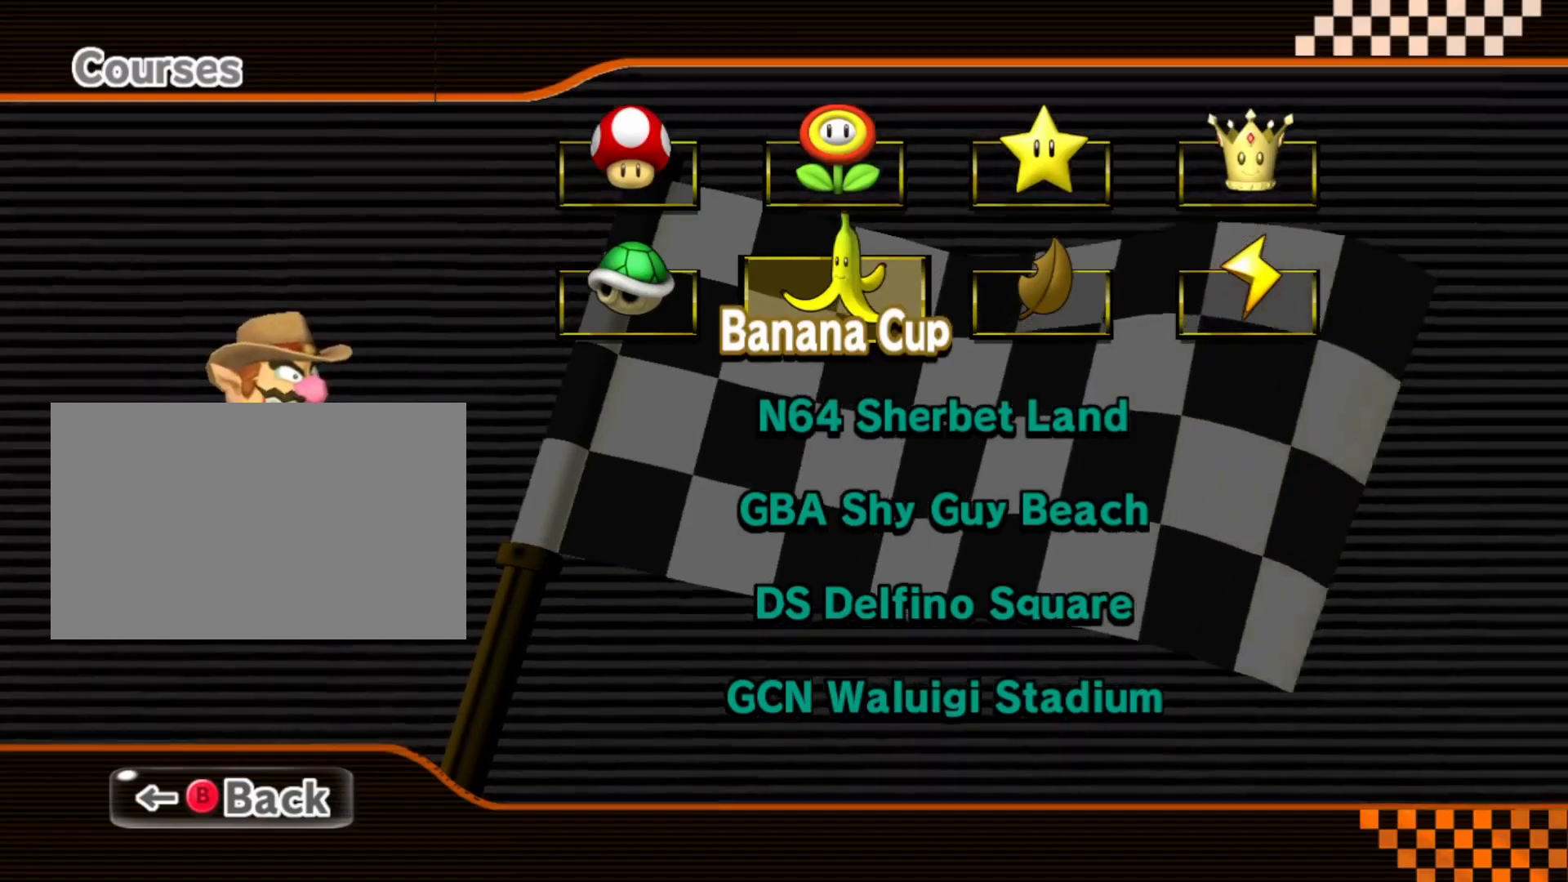
{"dt_ms": 500, "buttons": [], "left_stick": "center", "events": []}
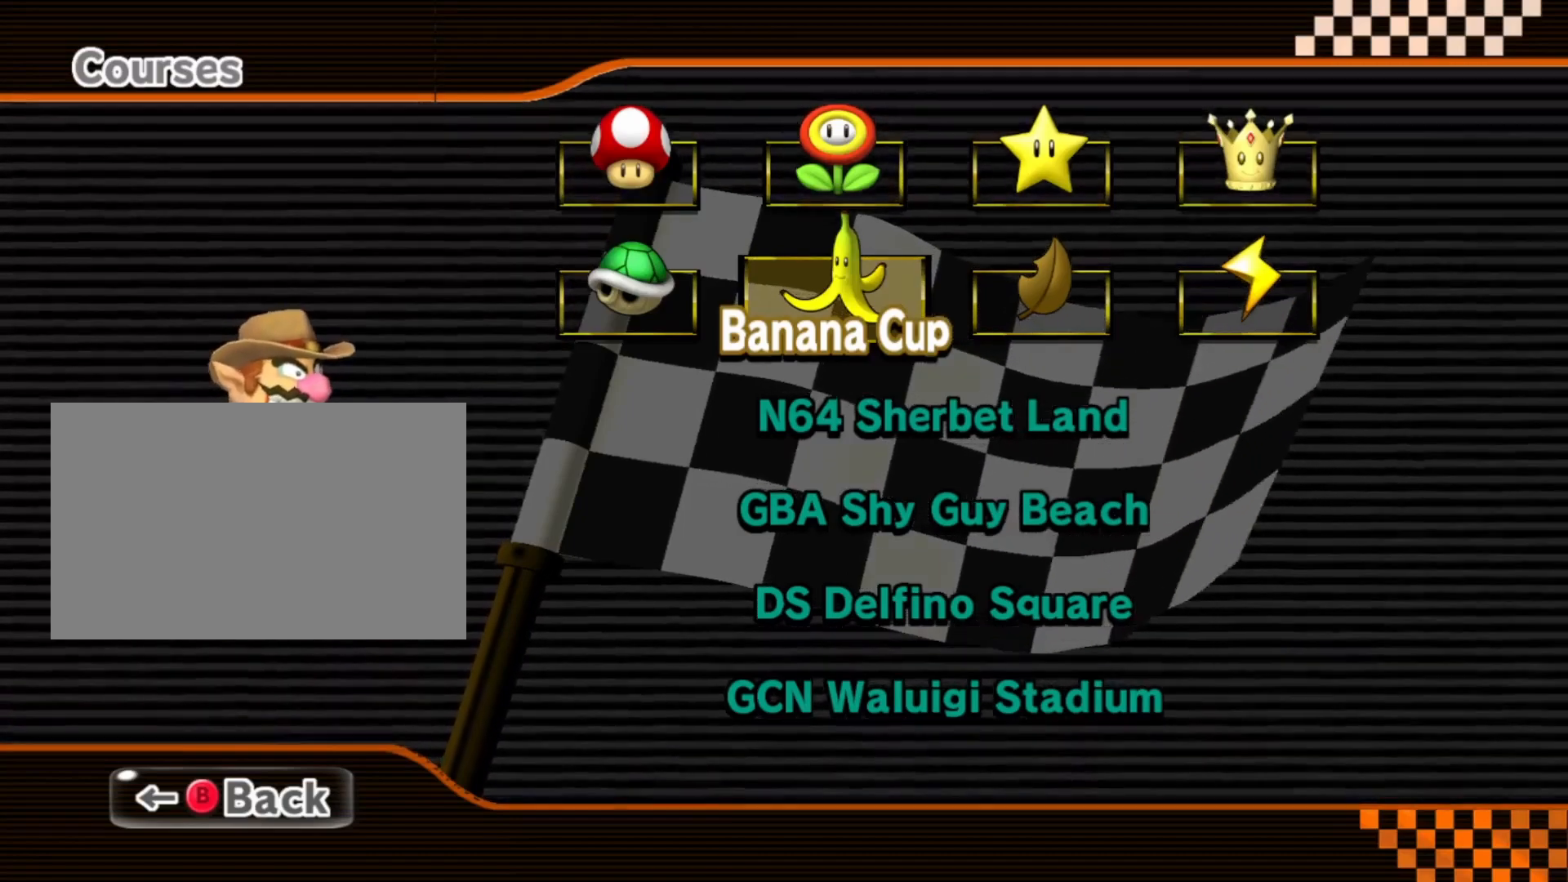
{"dt_ms": 500, "buttons": [], "left_stick": "center", "events": []}